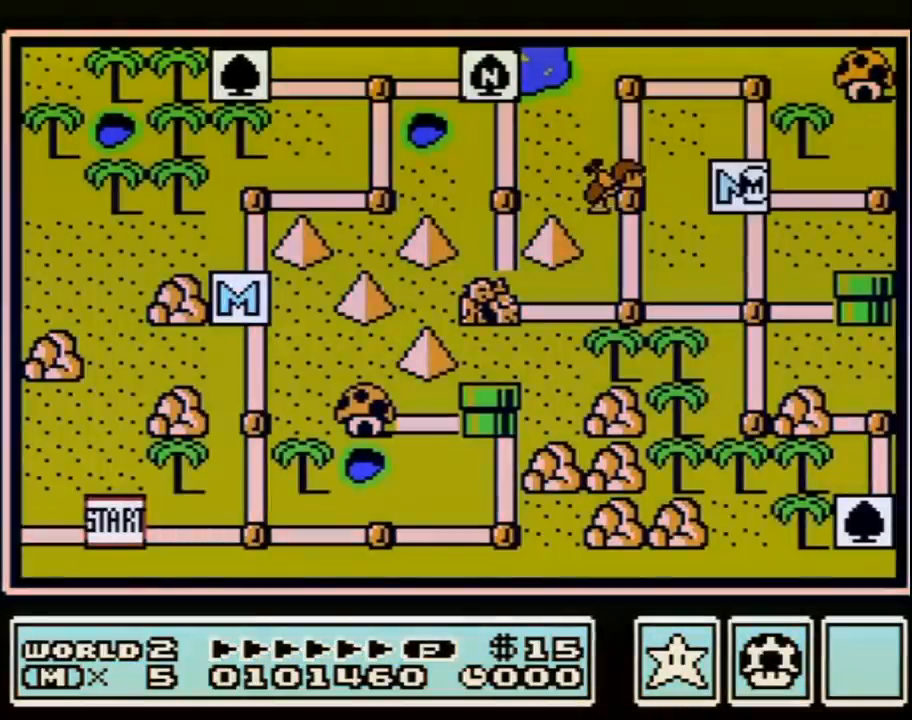
Gameplay with a controller (Nintendo layout); each line is a JSON object with the inputs held at the frame after it. "events" lists button and stick changes between this image and that frame as [ms after this image, input, new state], when the widget could be followed in between. Not read: L3 R3.
{"buttons": ["DPAD_RIGHT"], "events": [[200, "DPAD_RIGHT", "down"]]}
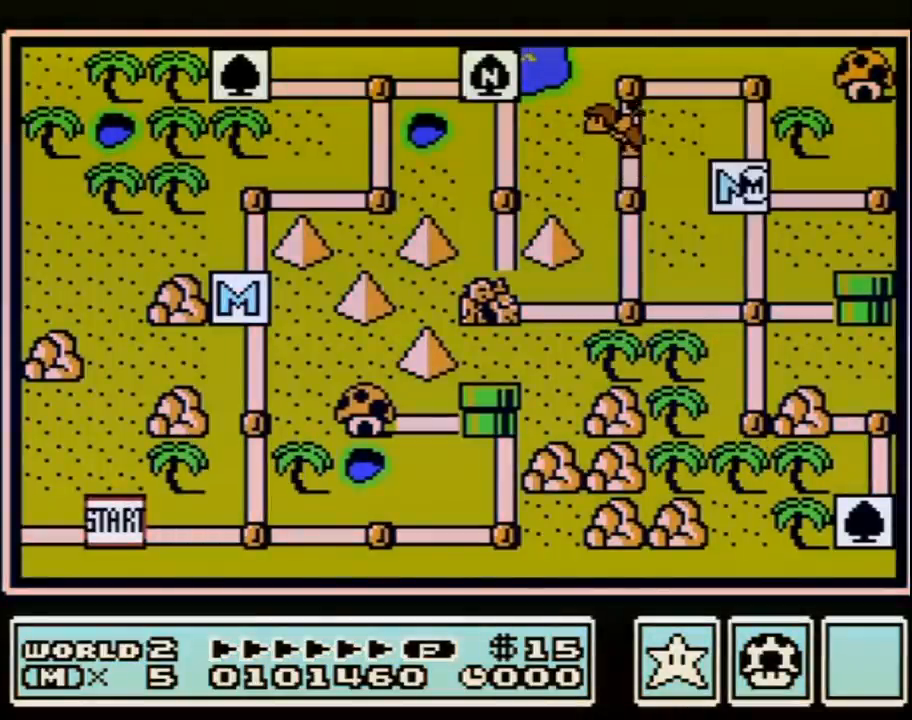
{"buttons": ["DPAD_RIGHT"], "events": []}
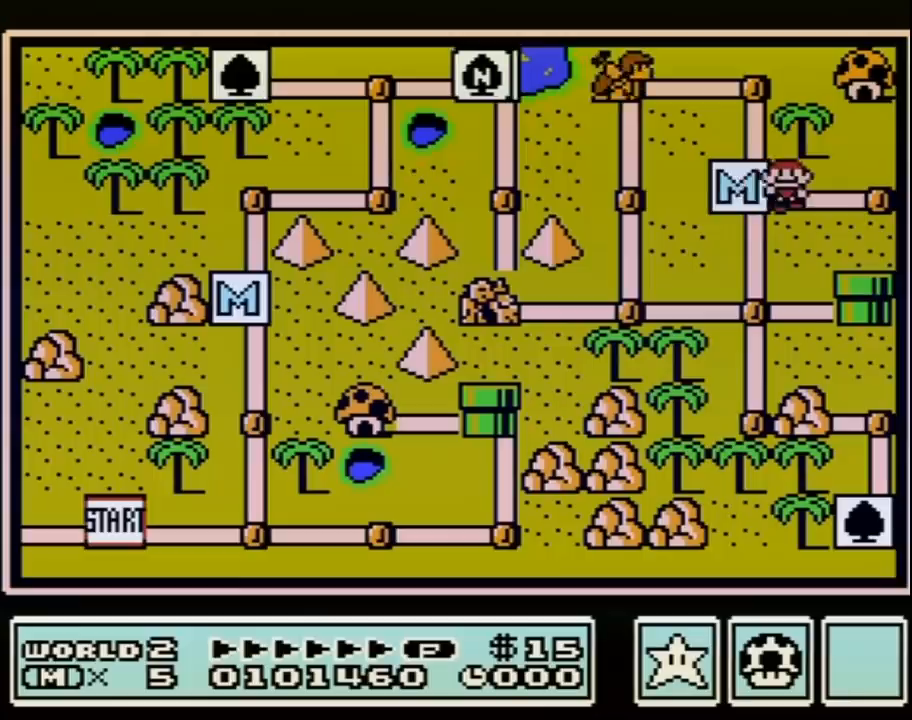
{"buttons": ["DPAD_RIGHT"], "events": []}
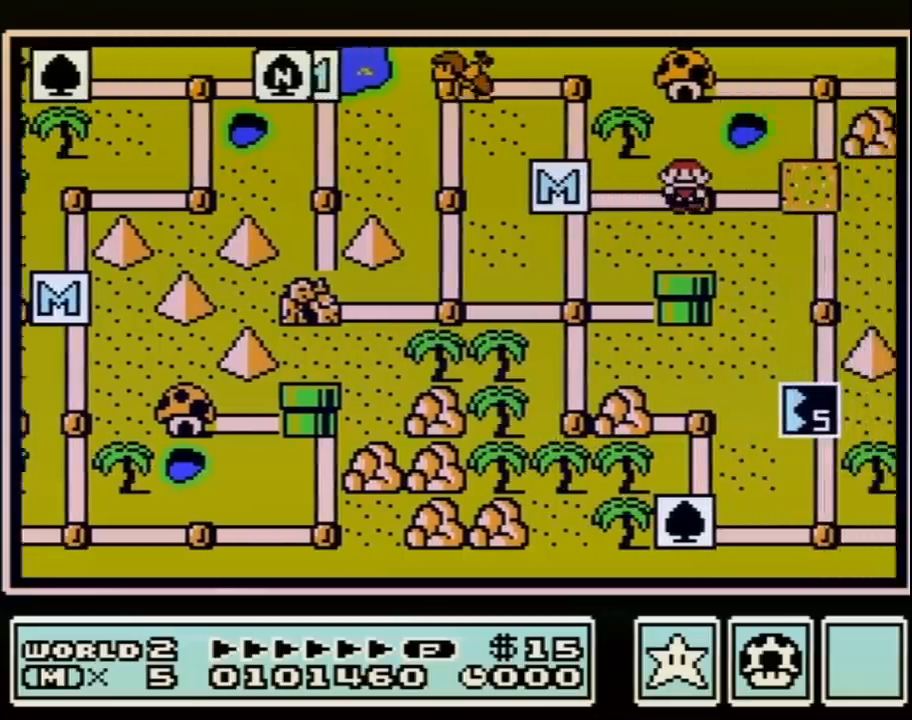
{"buttons": ["DPAD_RIGHT"], "events": []}
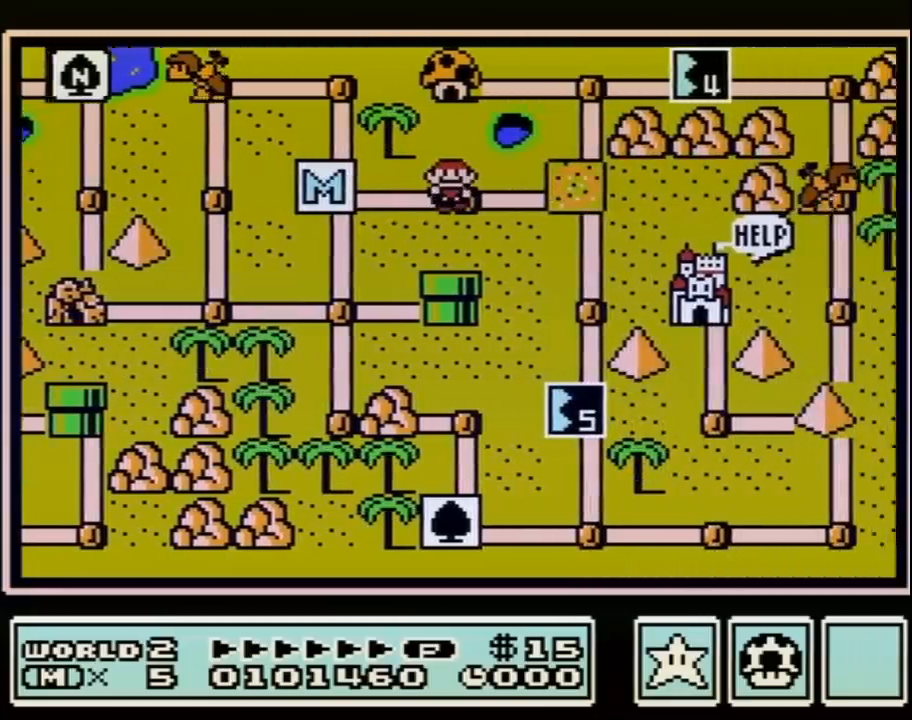
{"buttons": ["DPAD_RIGHT"], "events": []}
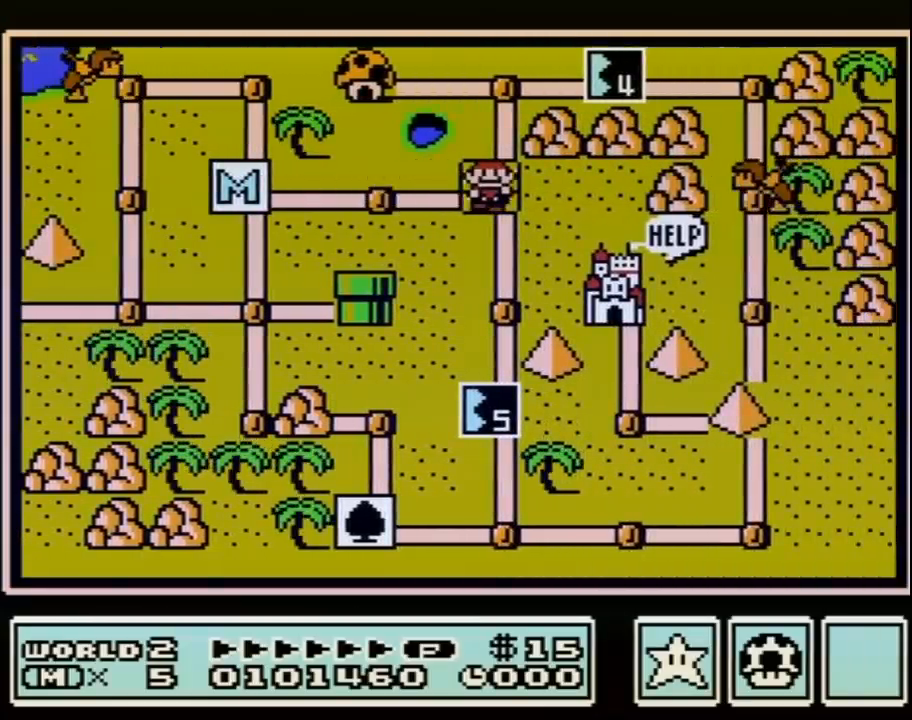
{"buttons": ["DPAD_RIGHT"], "events": []}
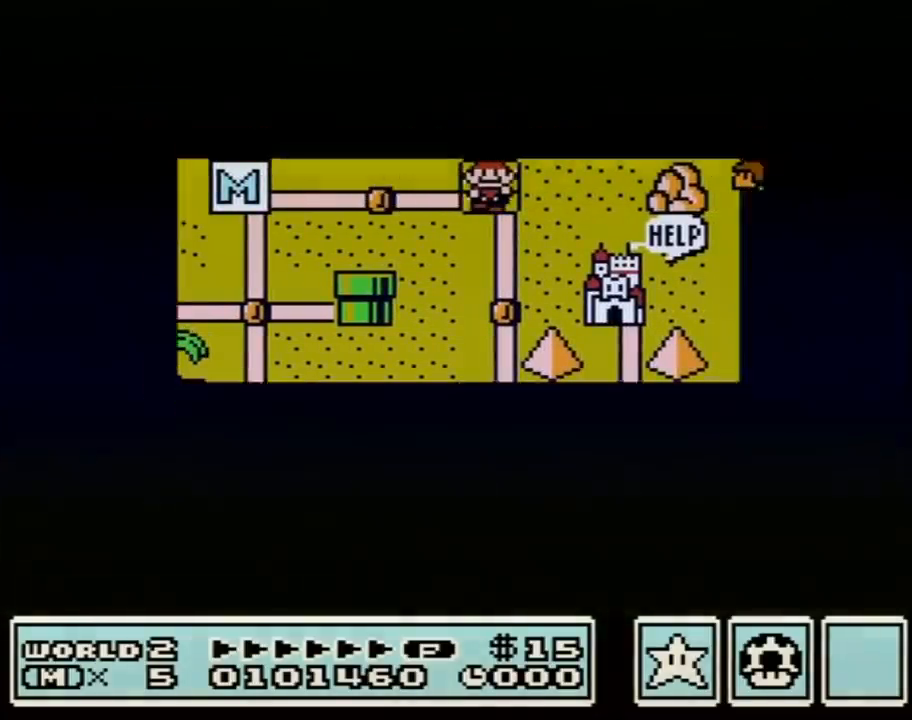
{"buttons": ["DPAD_RIGHT"], "events": []}
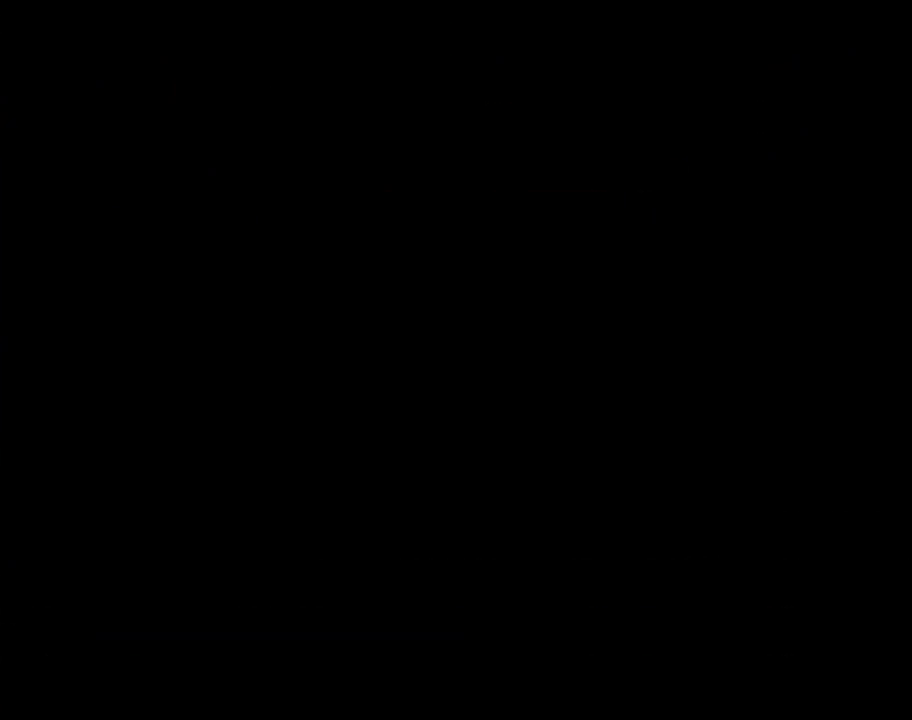
{"buttons": ["B", "DPAD_RIGHT"], "events": [[83, "DPAD_RIGHT", "up"], [117, "A", "down"], [183, "A", "up"], [183, "B", "down"], [183, "DPAD_RIGHT", "down"]]}
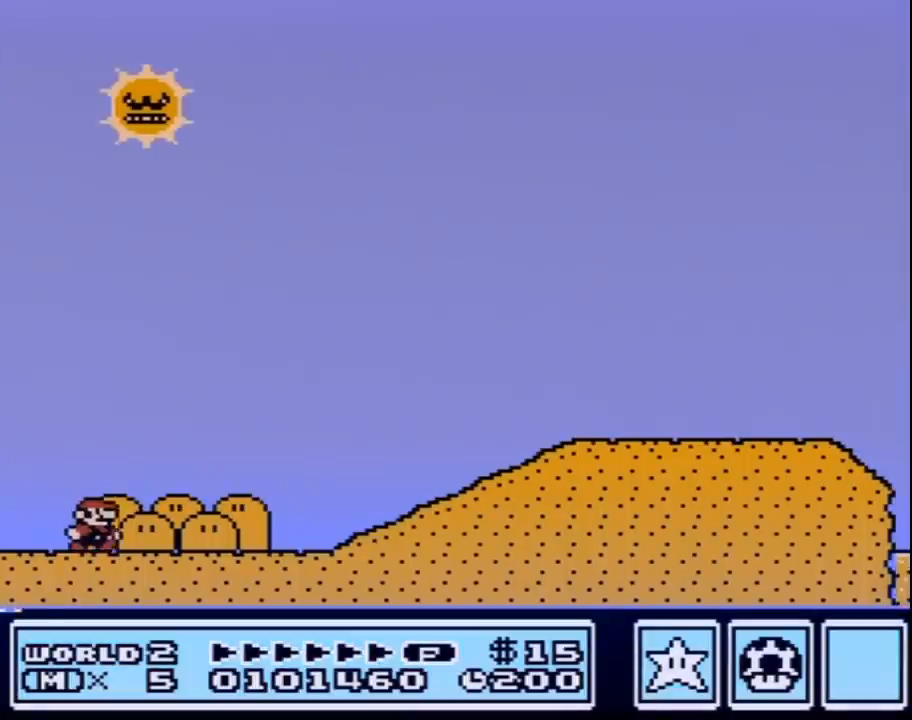
{"buttons": ["B", "DPAD_RIGHT"], "events": []}
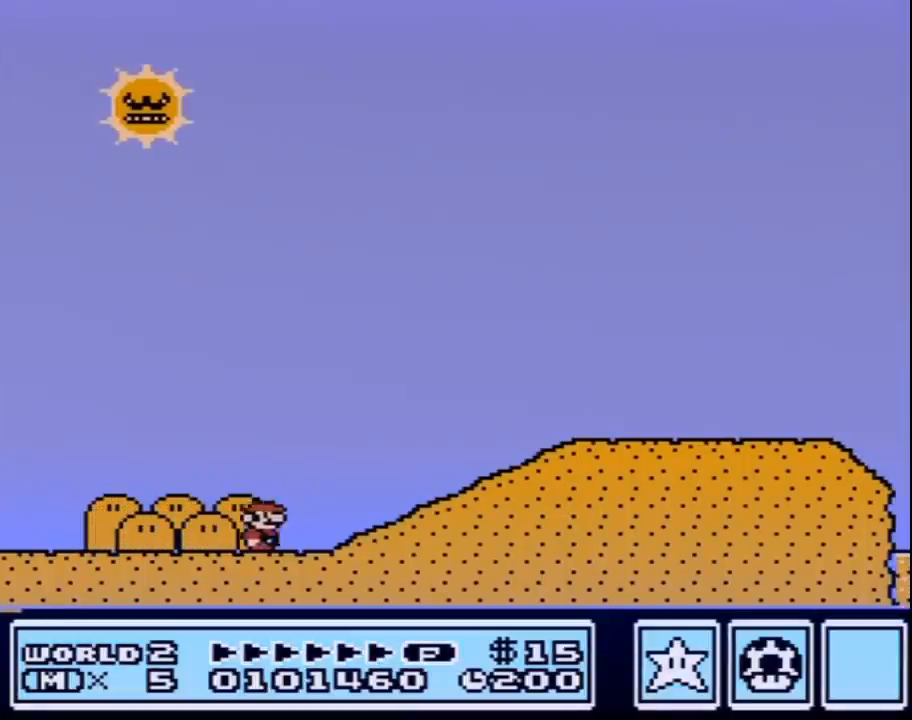
{"buttons": ["B", "DPAD_RIGHT"], "events": [[200, "A", "down"], [300, "A", "up"]]}
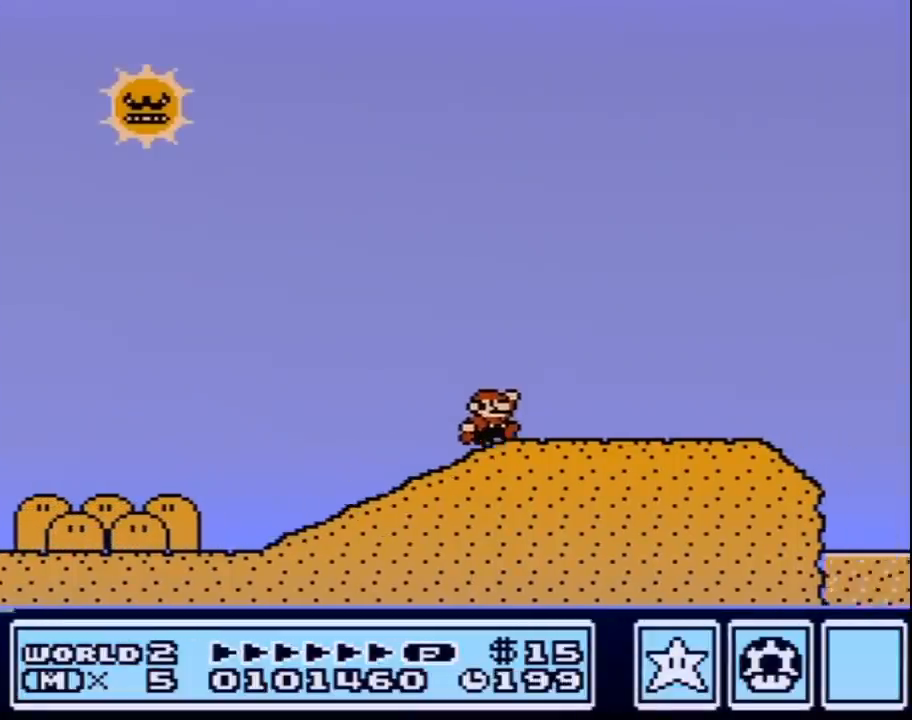
{"buttons": ["B", "DPAD_RIGHT"], "events": []}
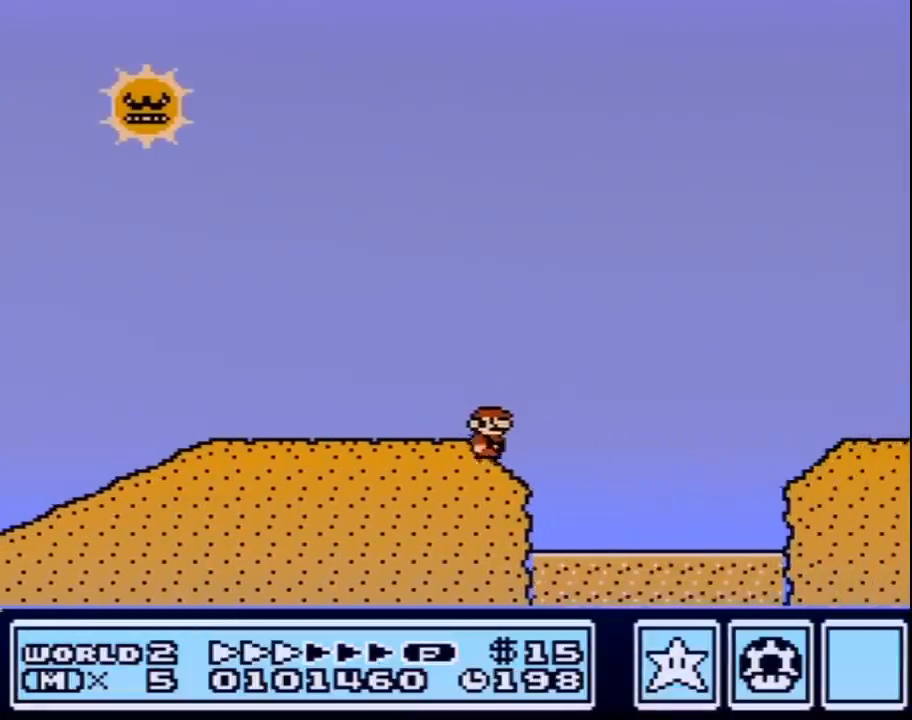
{"buttons": ["B", "DPAD_RIGHT"], "events": [[133, "A", "down"], [267, "A", "up"]]}
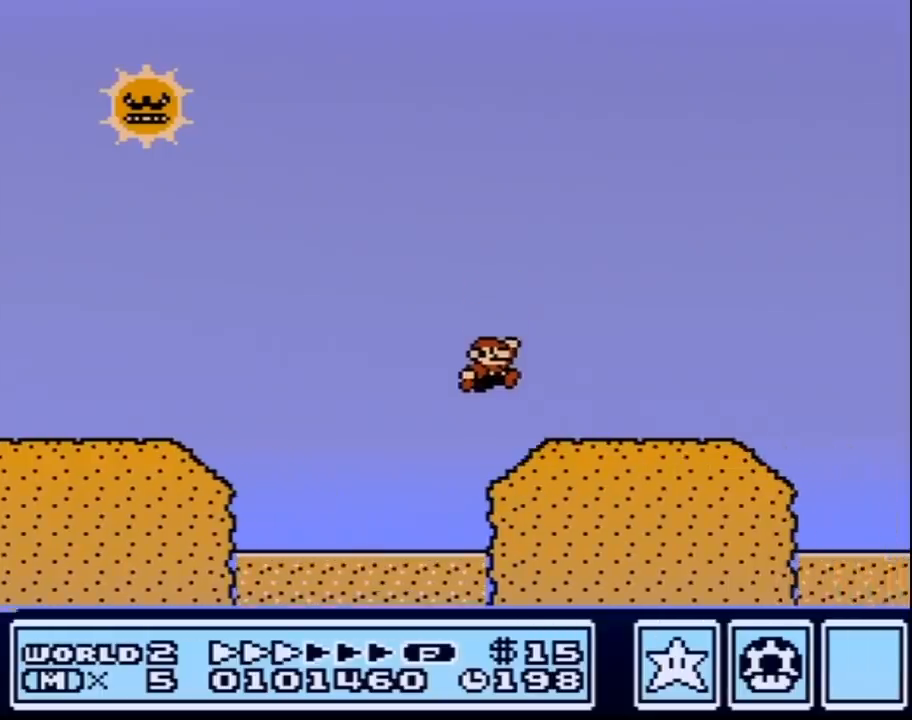
{"buttons": ["B", "DPAD_RIGHT"], "events": []}
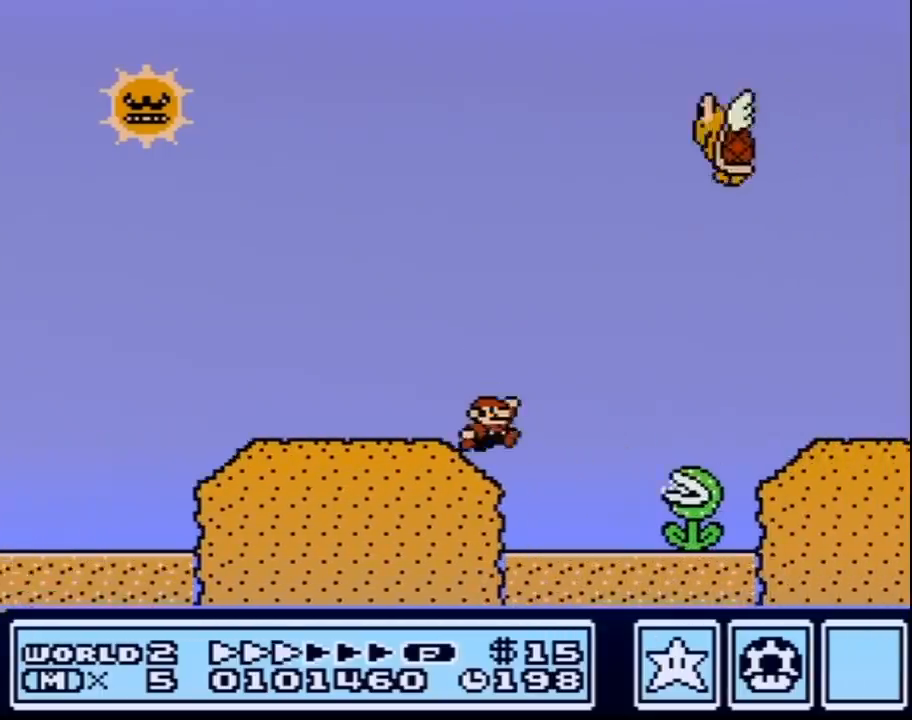
{"buttons": ["B", "DPAD_RIGHT"], "events": [[83, "A", "down"], [200, "A", "up"]]}
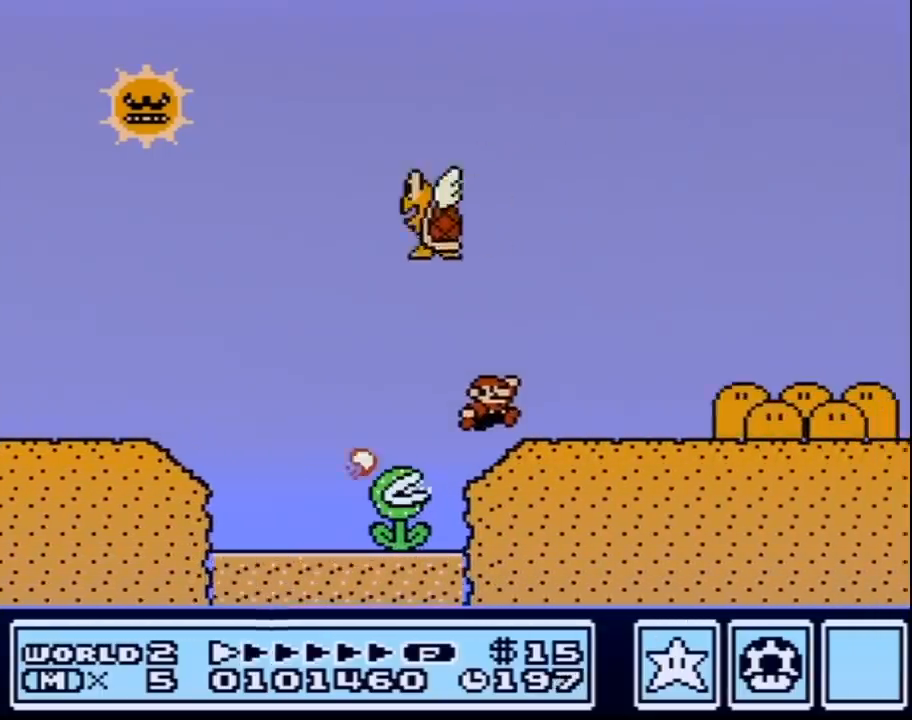
{"buttons": ["B", "DPAD_RIGHT"], "events": []}
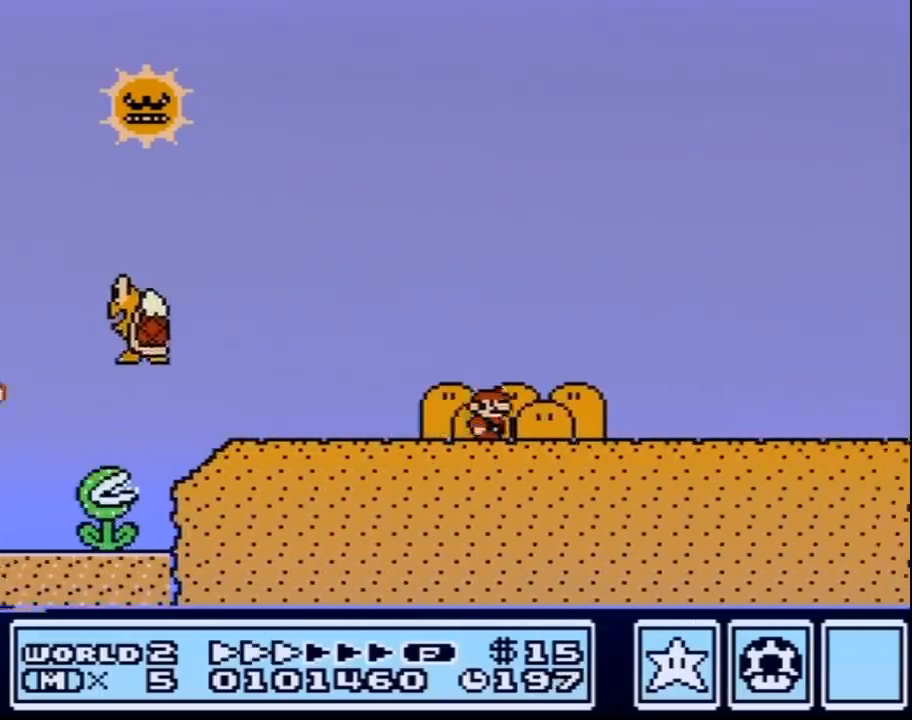
{"buttons": ["B", "DPAD_RIGHT"], "events": []}
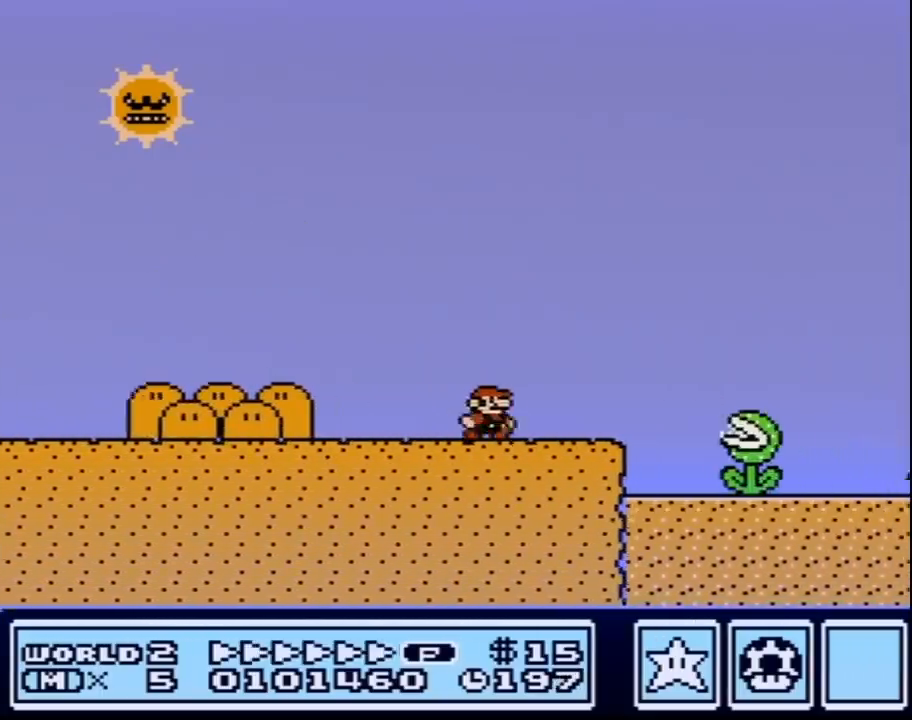
{"buttons": ["B", "DPAD_RIGHT"], "events": [[200, "A", "down"], [483, "A", "up"]]}
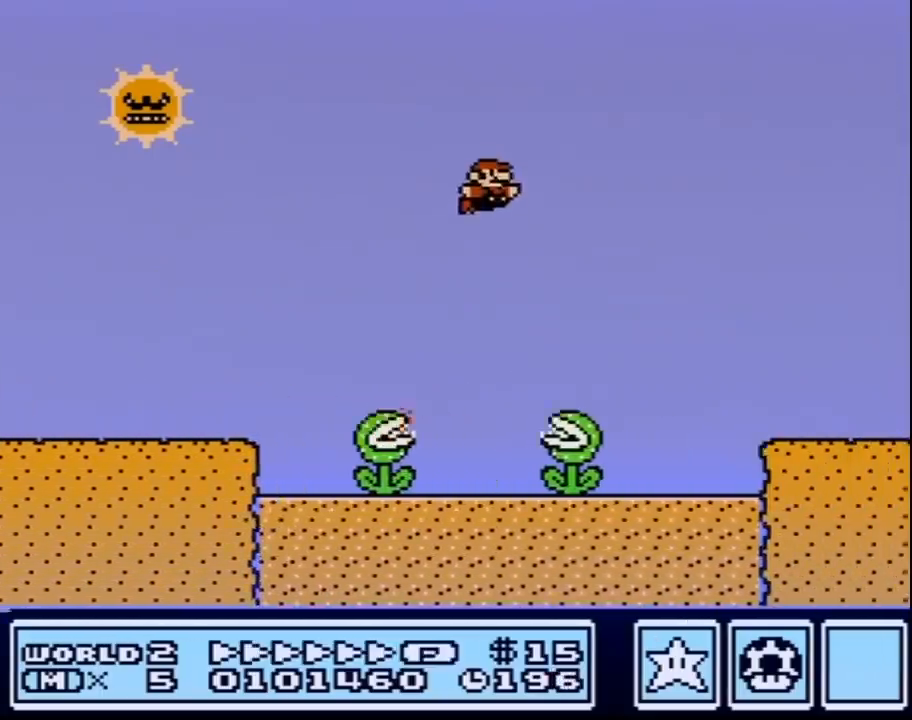
{"buttons": ["B", "DPAD_RIGHT"], "events": []}
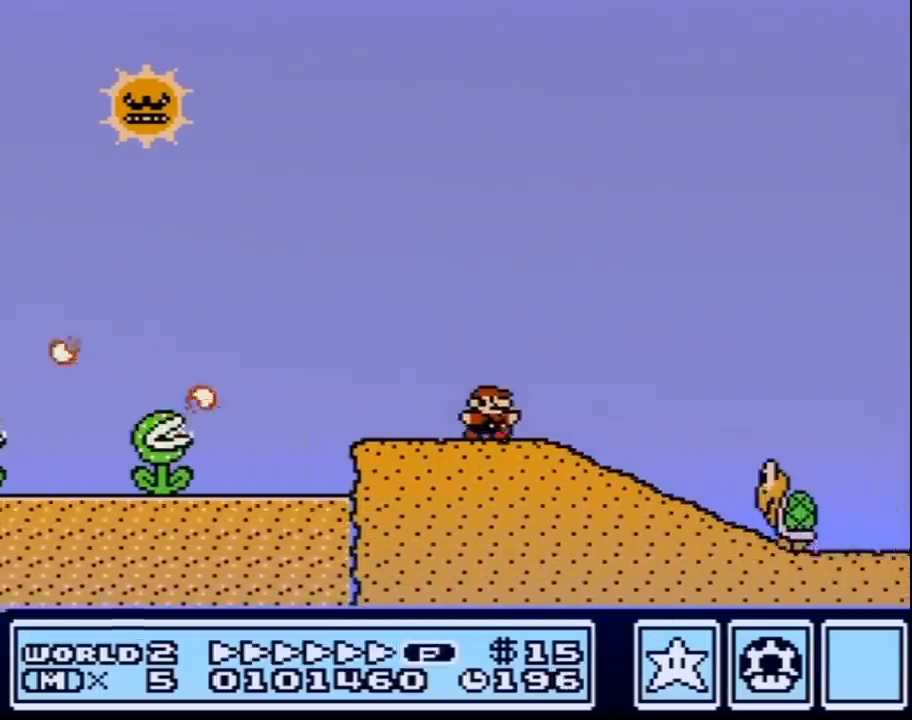
{"buttons": ["B", "DPAD_RIGHT"], "events": [[283, "A", "down"], [383, "A", "up"]]}
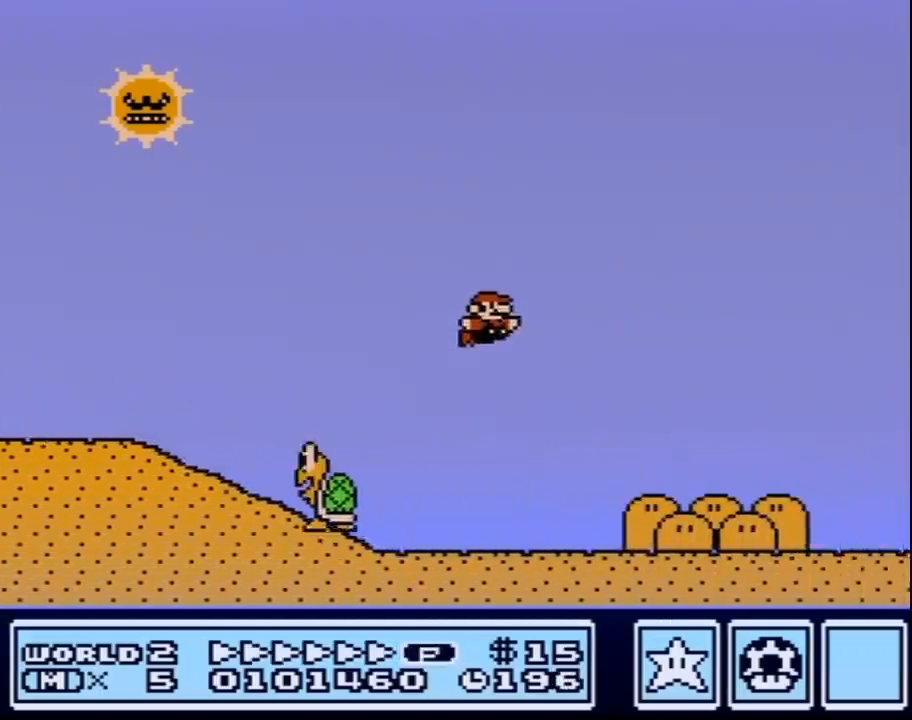
{"buttons": ["B", "DPAD_RIGHT"], "events": []}
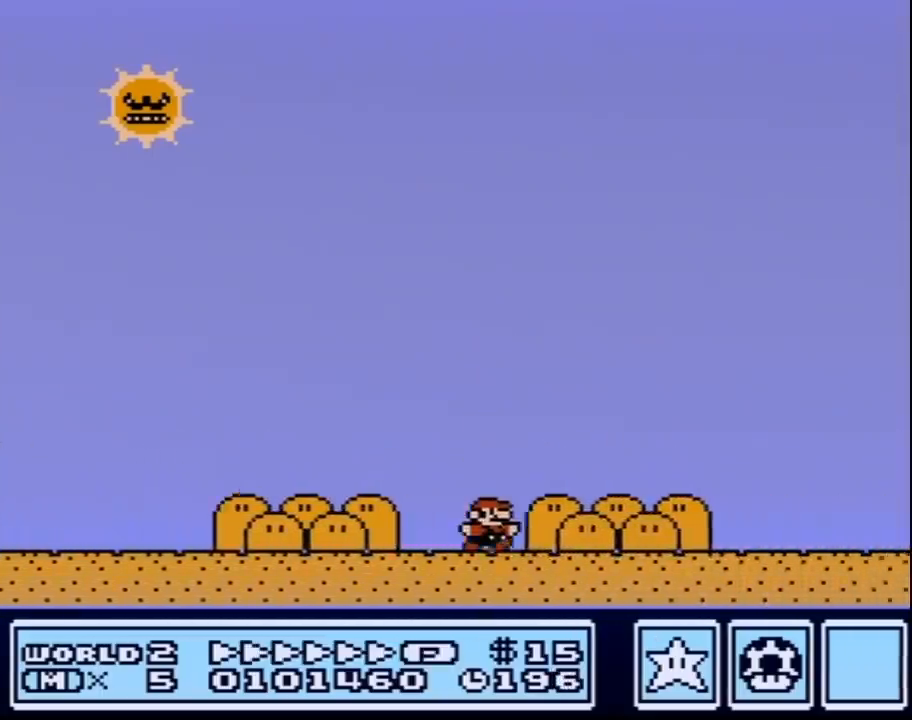
{"buttons": ["B", "DPAD_RIGHT"], "events": []}
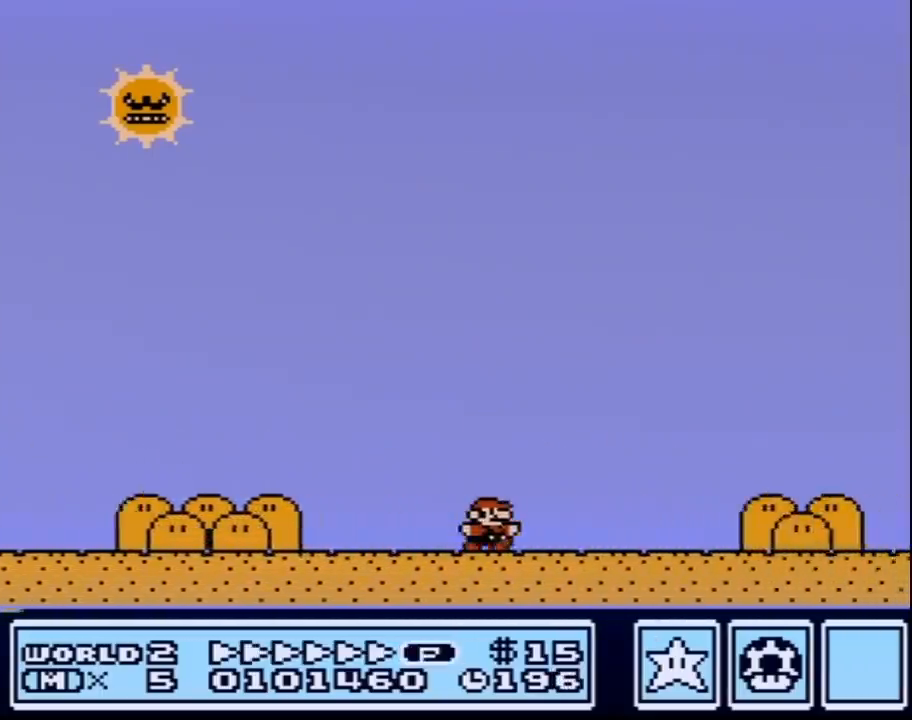
{"buttons": ["A", "B", "DPAD_RIGHT"], "events": [[467, "A", "down"]]}